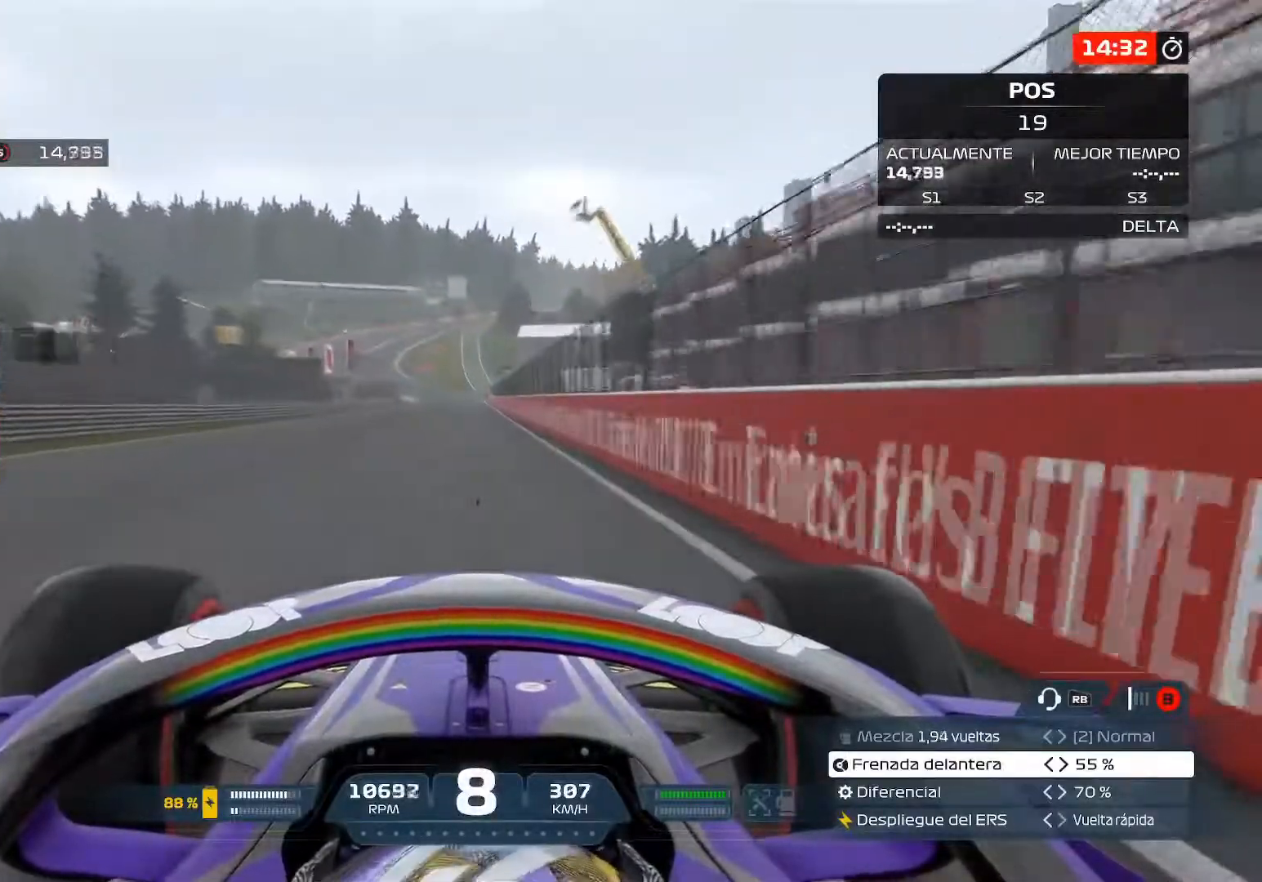
Gameplay with a controller (Xbox layout); each line is a JSON object with the inputs held at the frame after it. "events" lists button and stick changes between this image and that frame as [ms after this image, input, new state], when the widget could be followed in between.
{"buttons": ["R2"], "left_stick": "center", "right_stick": "center", "events": []}
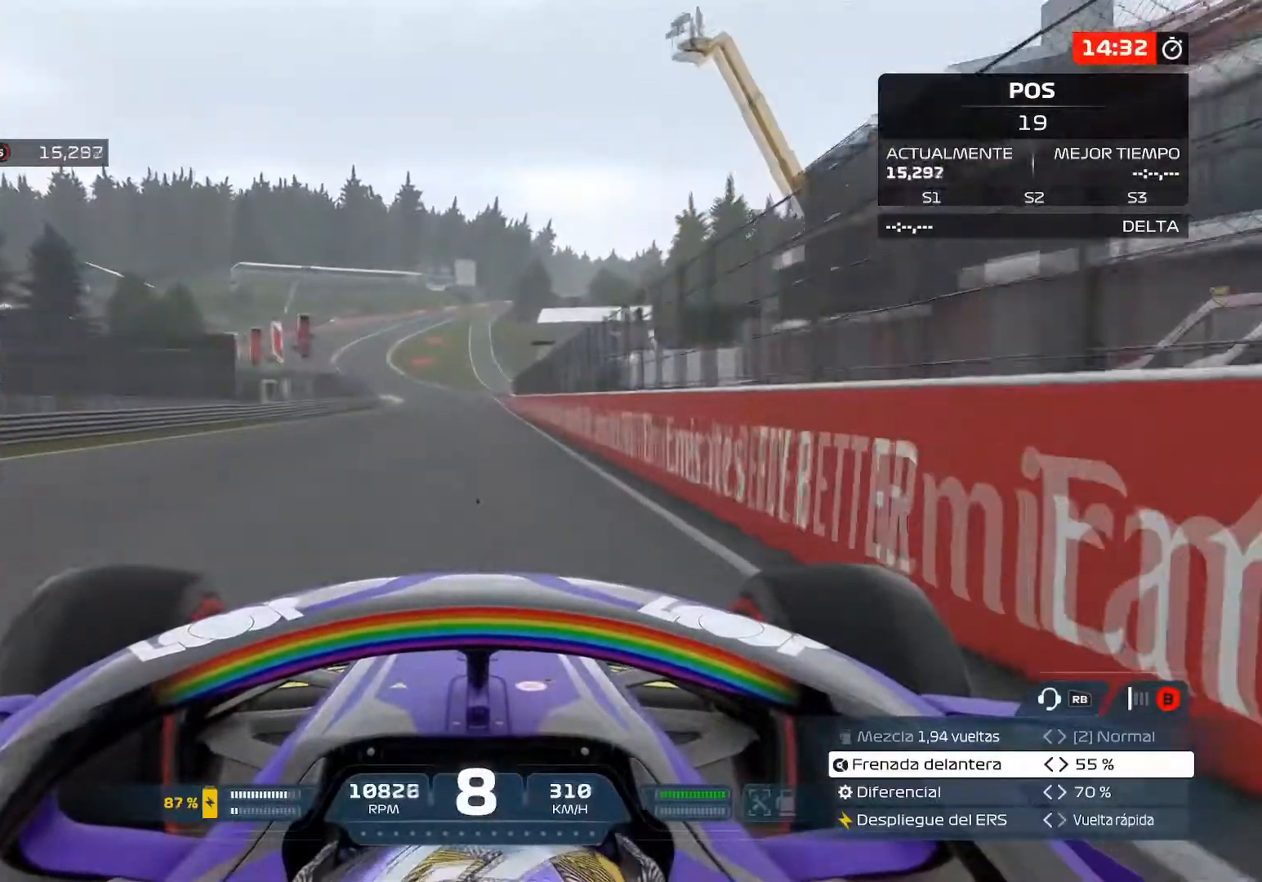
{"buttons": ["R2"], "left_stick": "center", "right_stick": "center", "events": []}
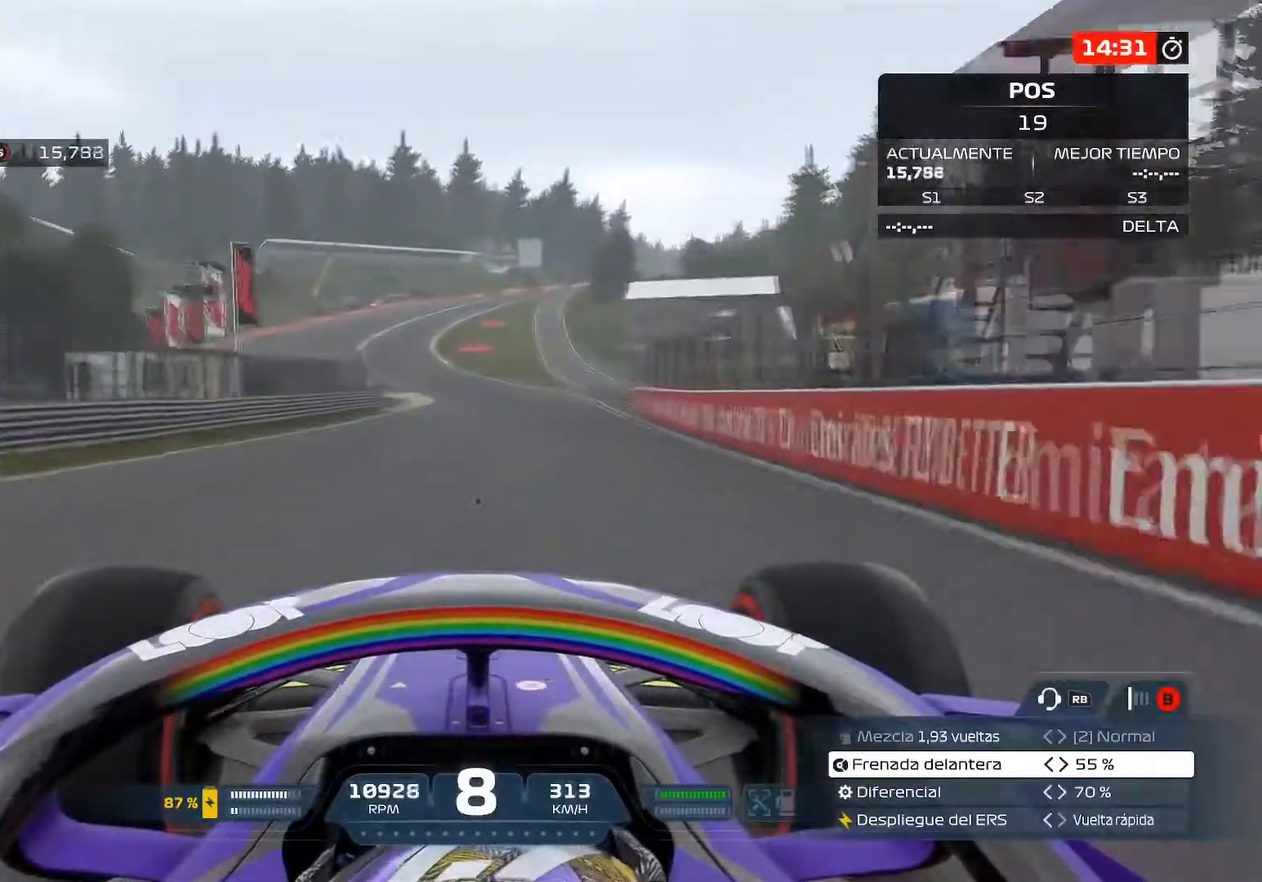
{"buttons": ["R2"], "left_stick": "center", "right_stick": "center", "events": []}
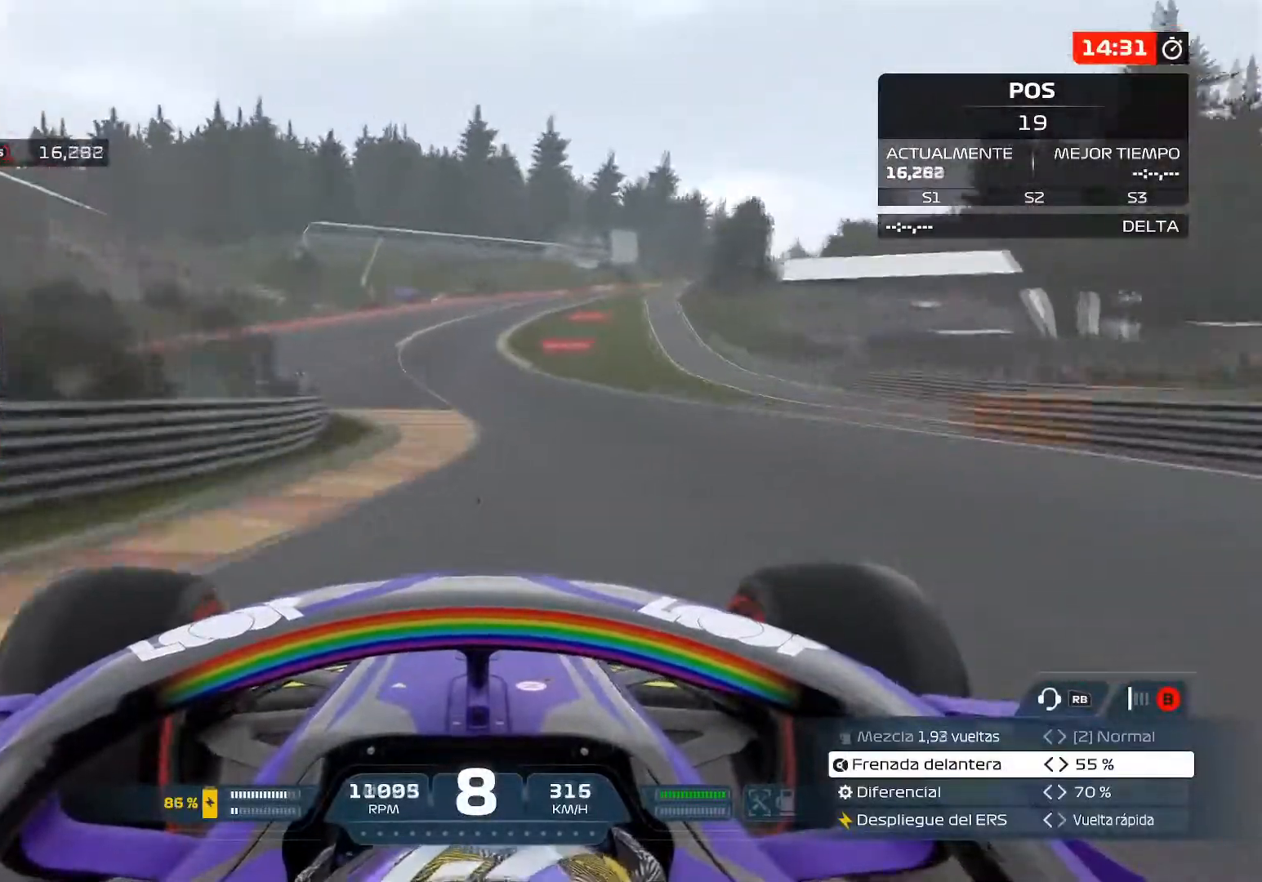
{"buttons": ["R2"], "left_stick": "center", "right_stick": "center", "events": []}
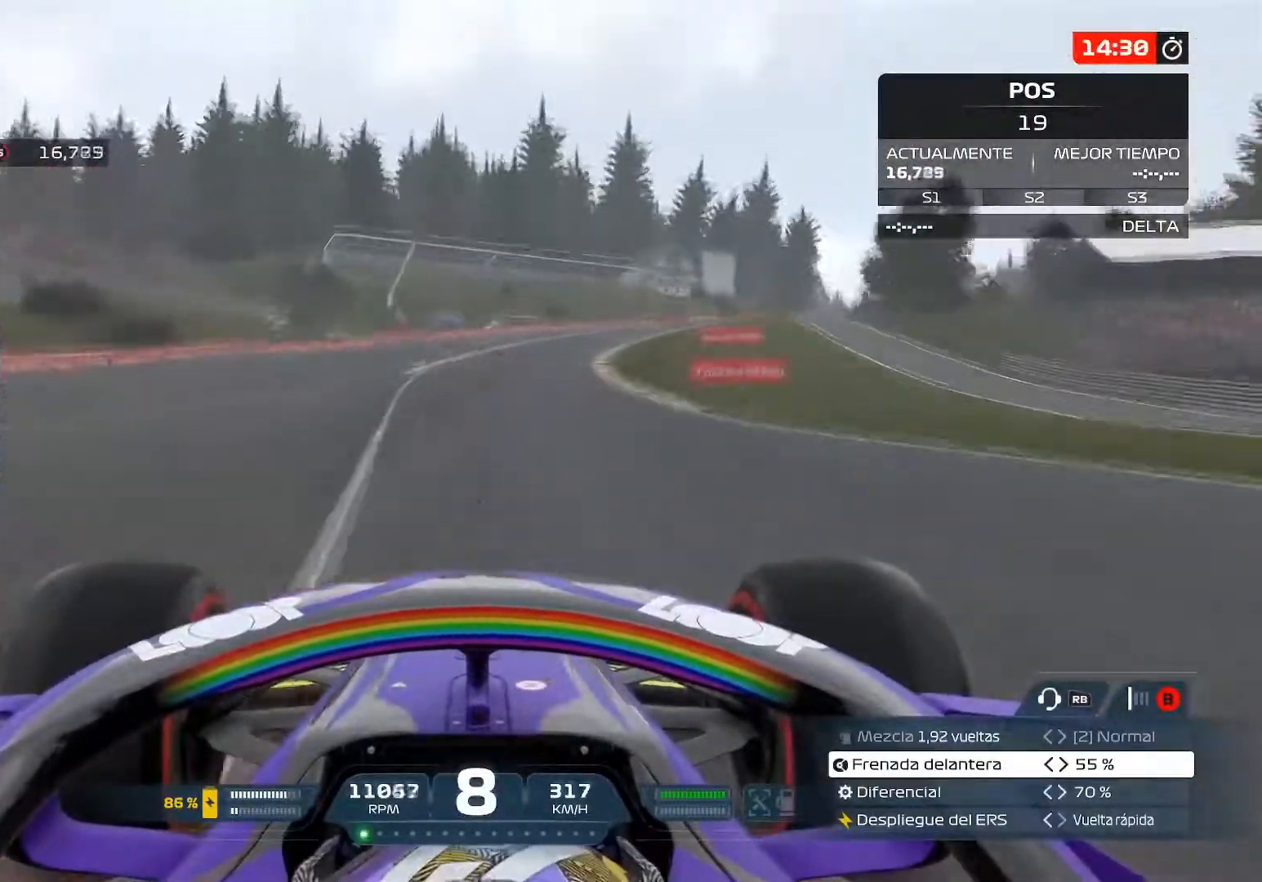
{"buttons": ["R2"], "left_stick": "right", "right_stick": "center", "events": [[133, "left_stick", "right"]]}
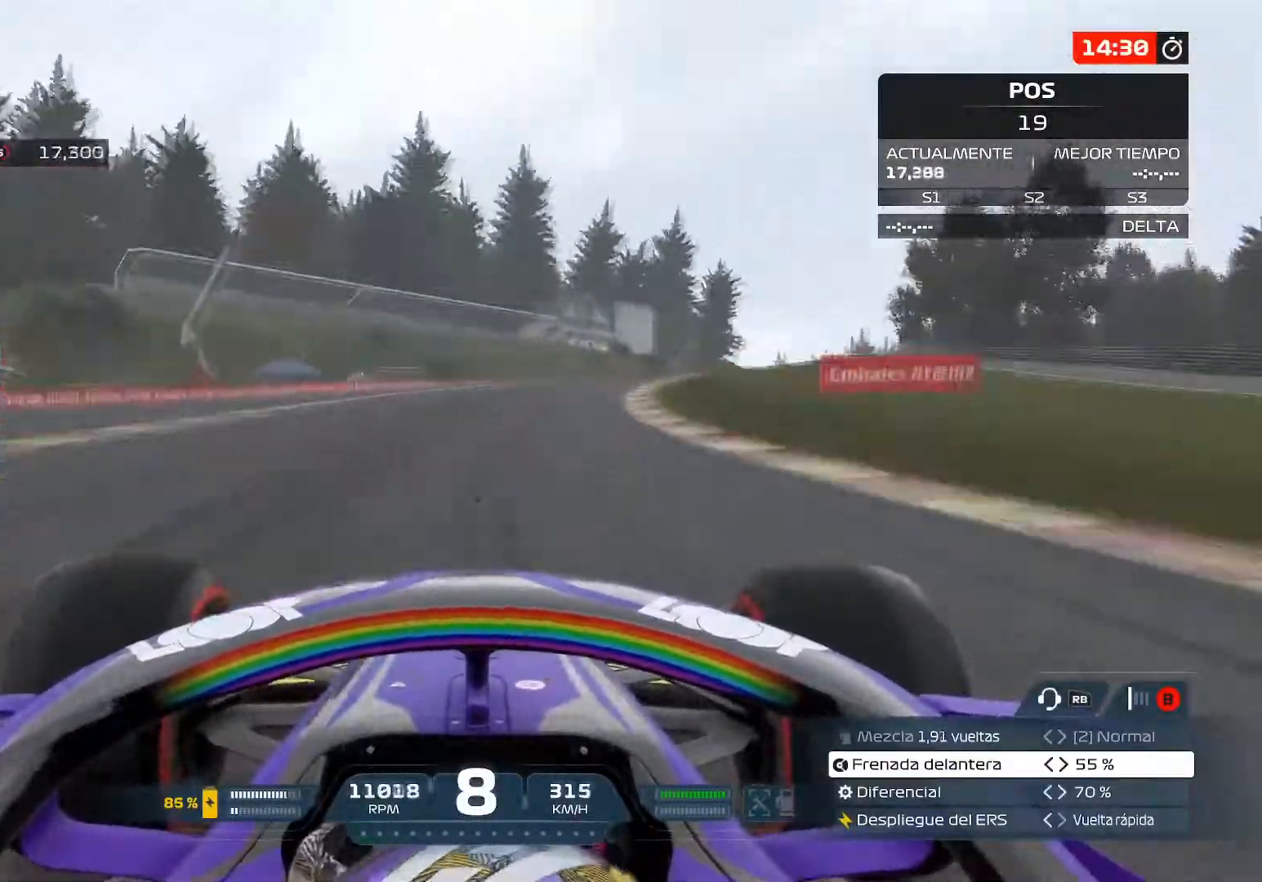
{"buttons": ["R2"], "left_stick": "right", "right_stick": "center", "events": []}
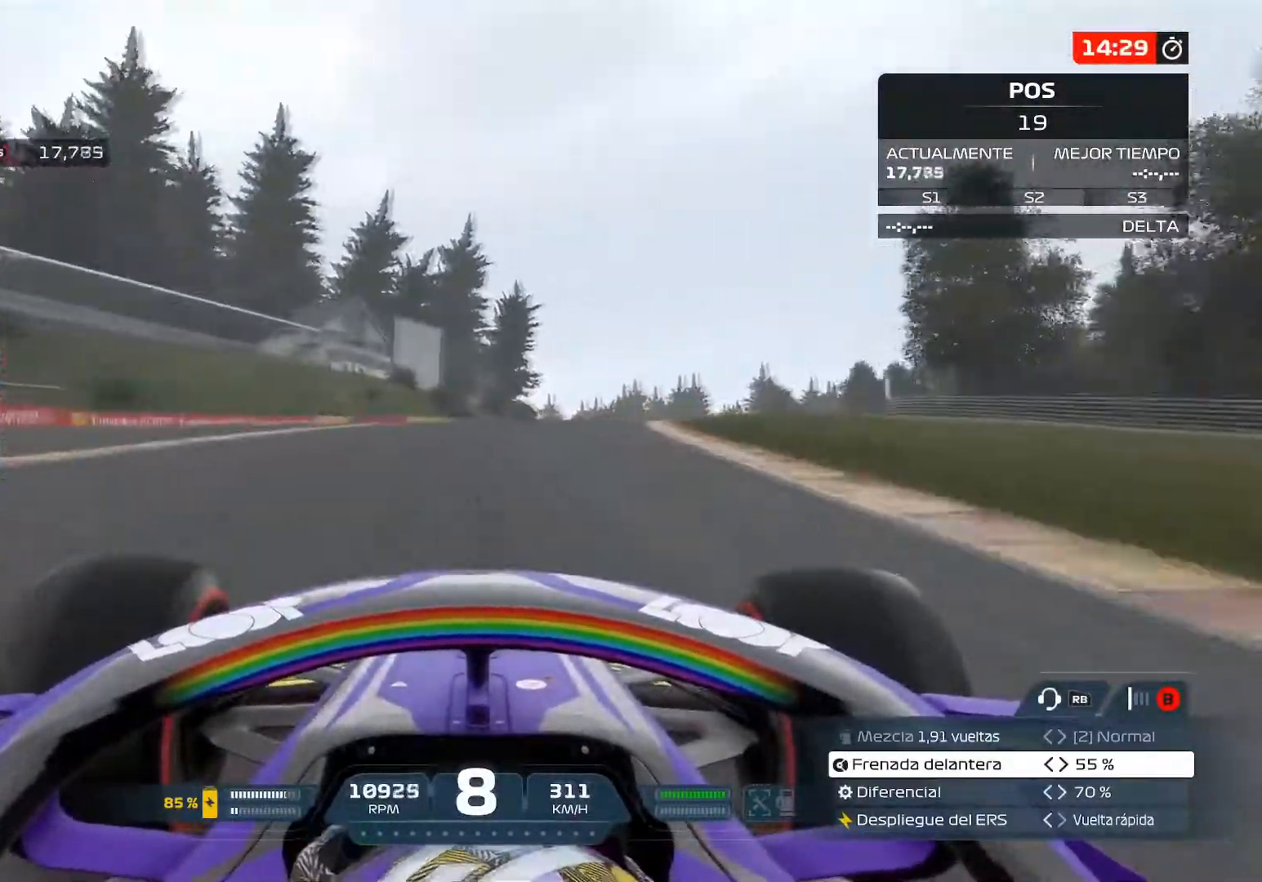
{"buttons": ["R2"], "left_stick": "right", "right_stick": "center", "events": []}
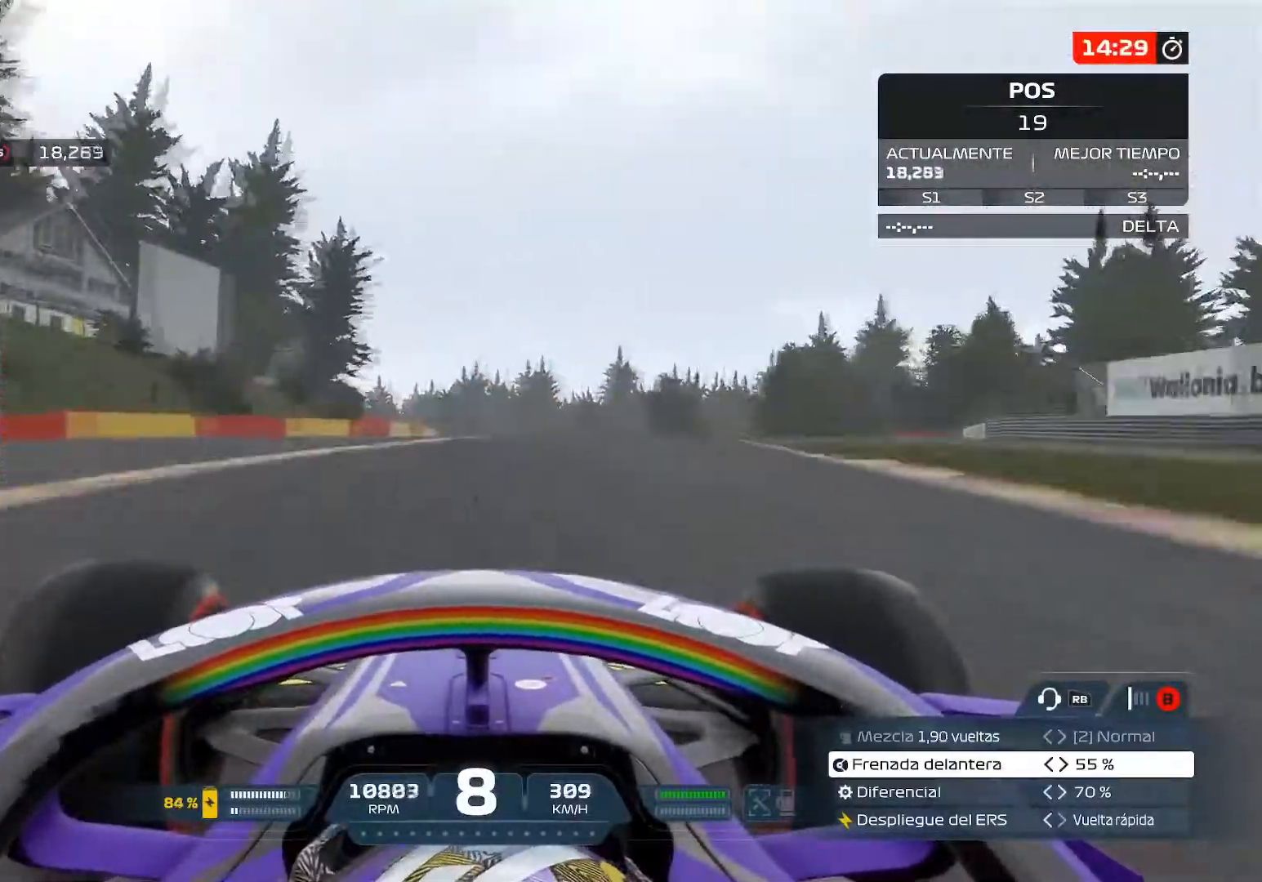
{"buttons": ["R2"], "left_stick": "up-left", "right_stick": "center", "events": [[234, "left_stick", "center"], [301, "left_stick", "up-left"]]}
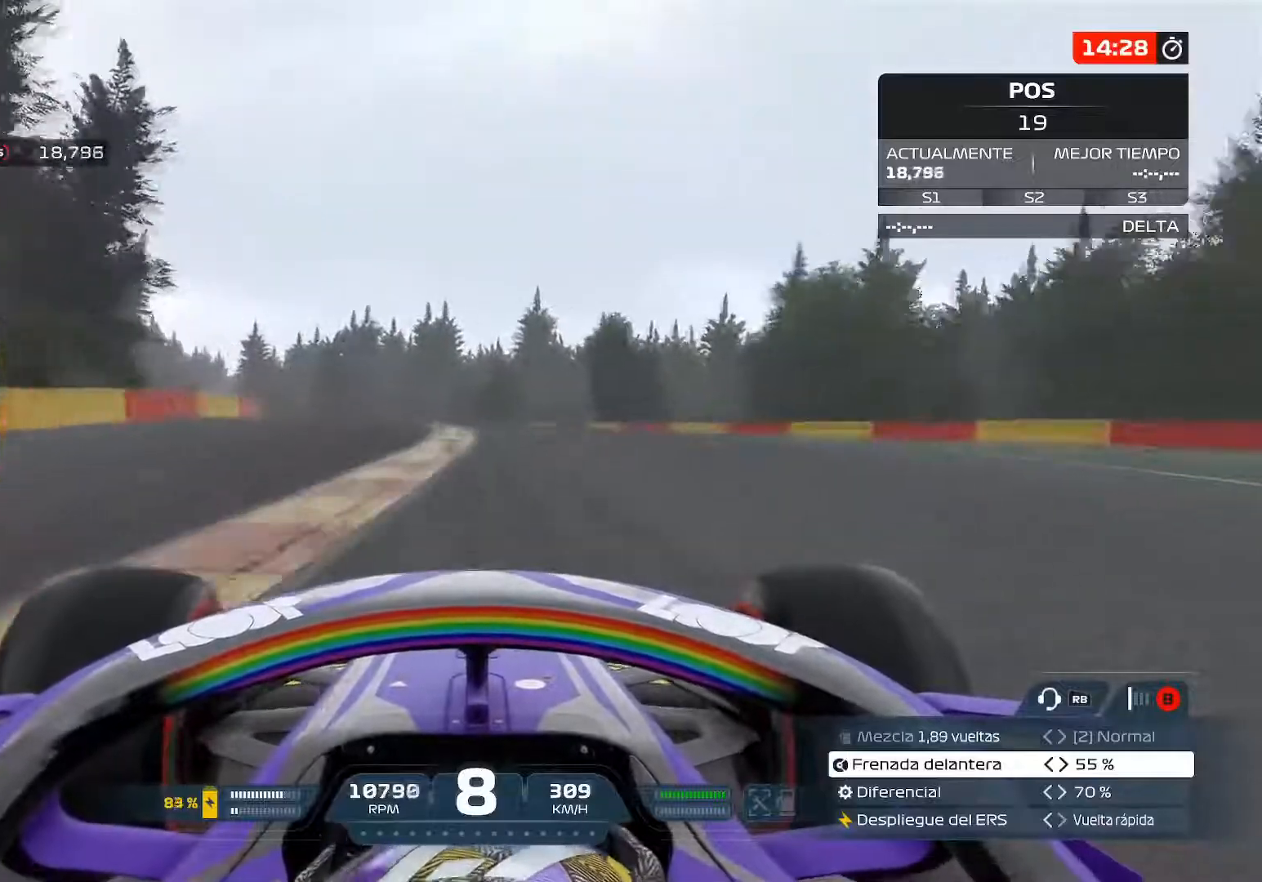
{"buttons": ["R2"], "left_stick": "up-left", "right_stick": "center", "events": []}
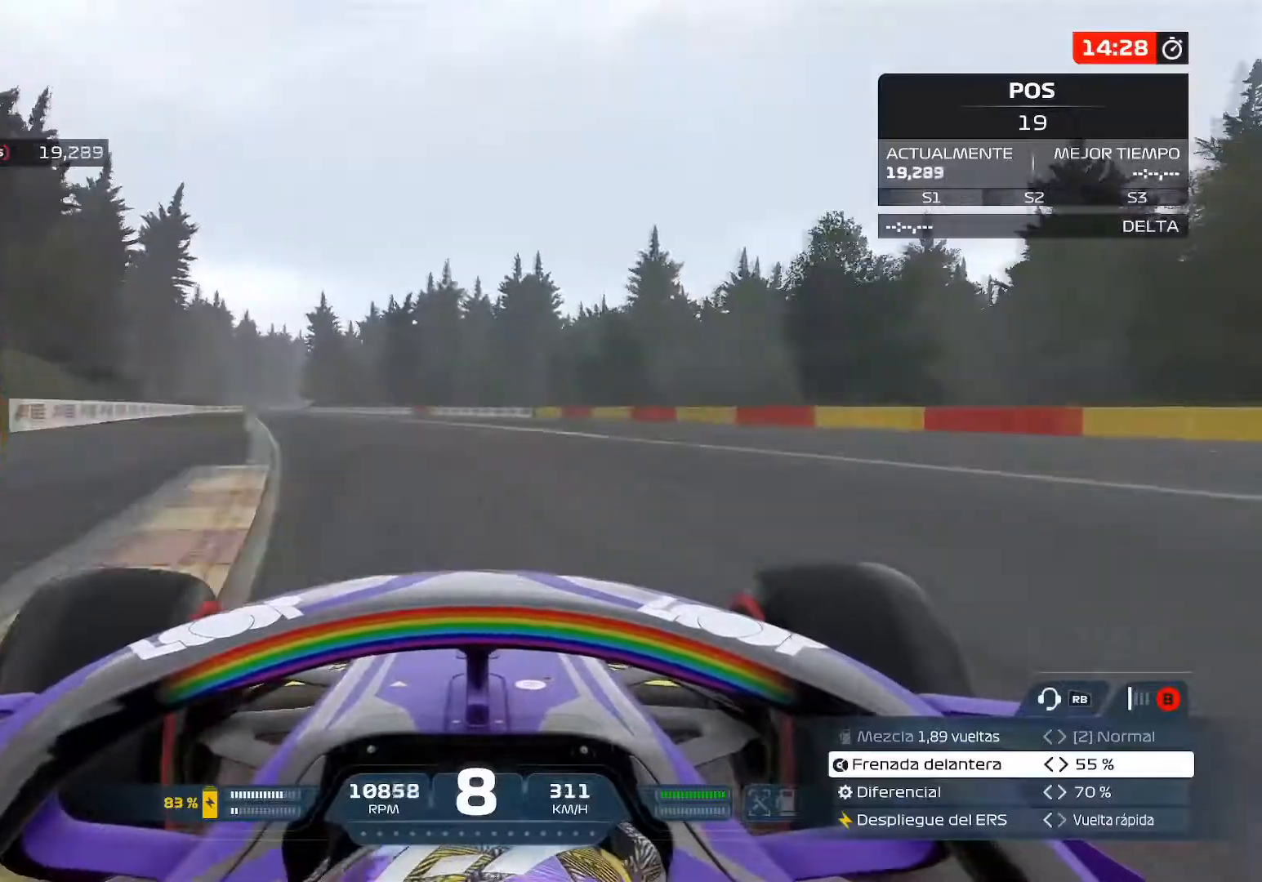
{"buttons": ["R2"], "left_stick": "up-left", "right_stick": "center", "events": []}
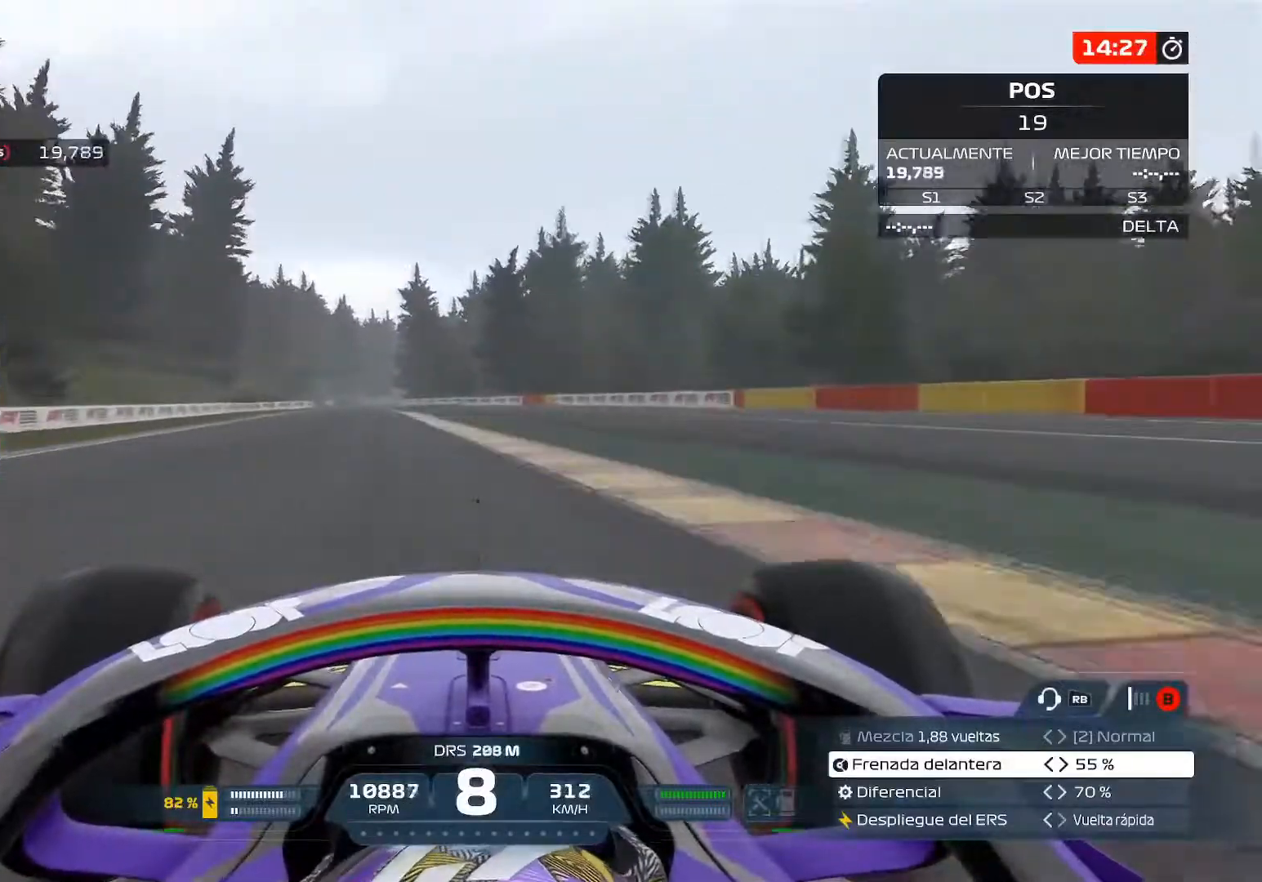
{"buttons": ["R2"], "left_stick": "center", "right_stick": "center", "events": [[450, "left_stick", "center"]]}
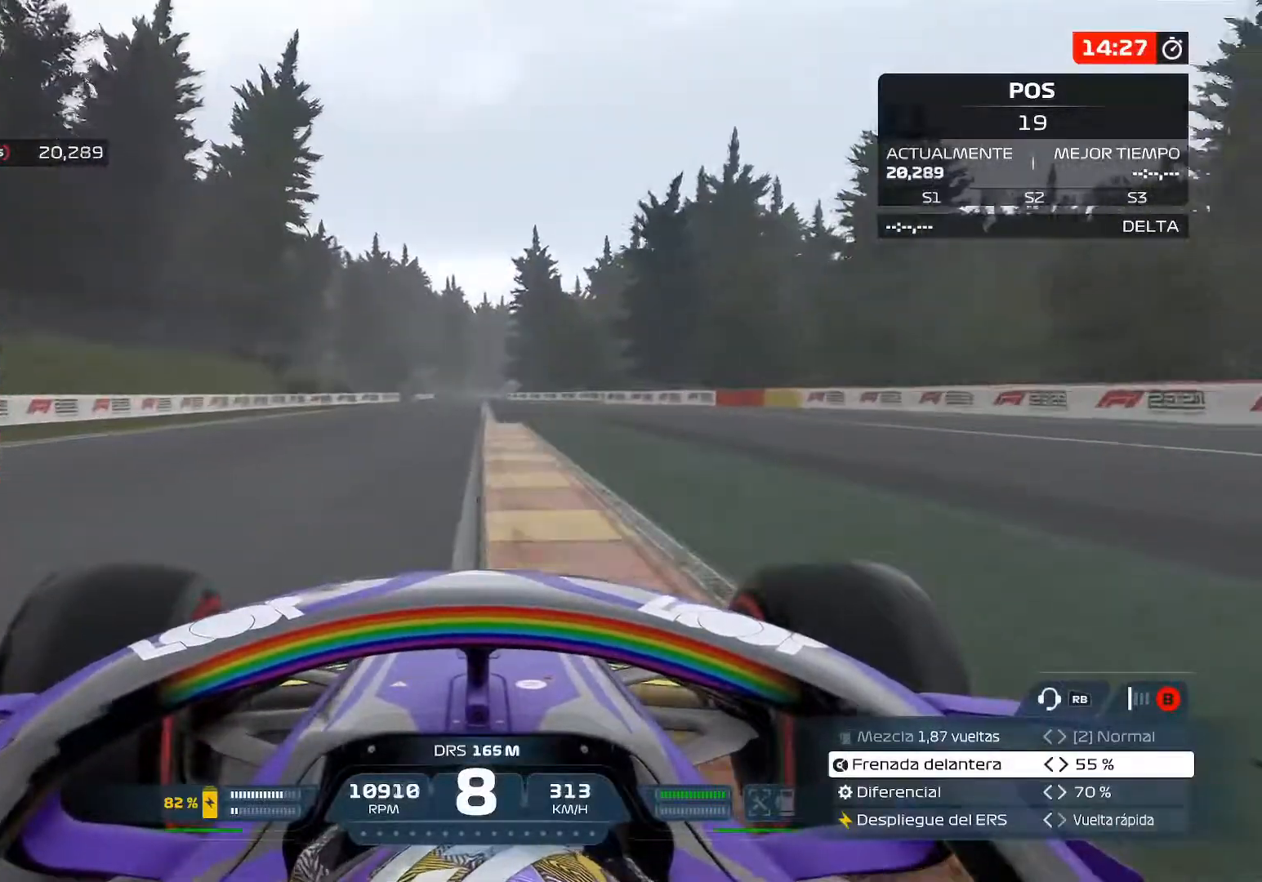
{"buttons": ["R2"], "left_stick": "center", "right_stick": "center", "events": []}
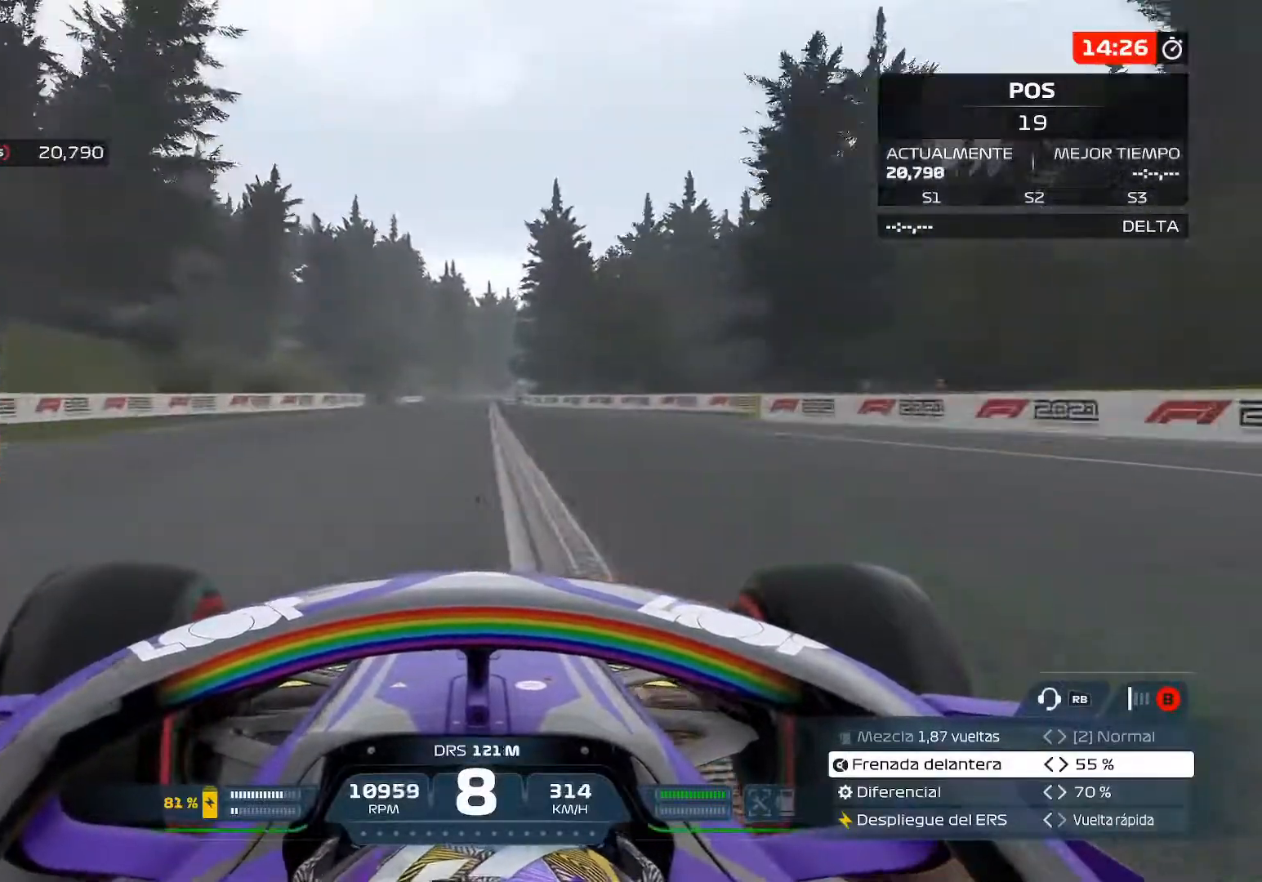
{"buttons": ["R2"], "left_stick": "center", "right_stick": "center", "events": []}
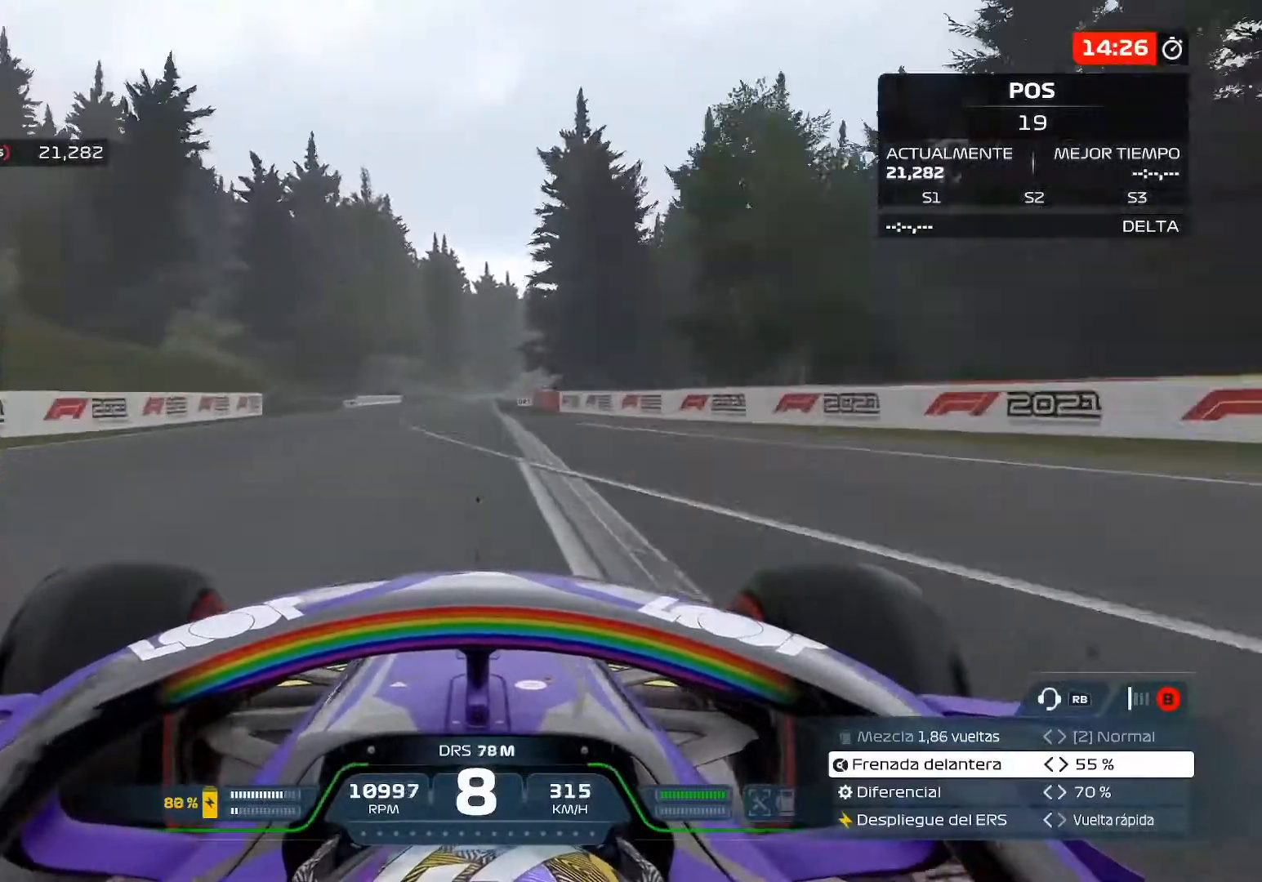
{"buttons": ["R2"], "left_stick": "center", "right_stick": "center", "events": []}
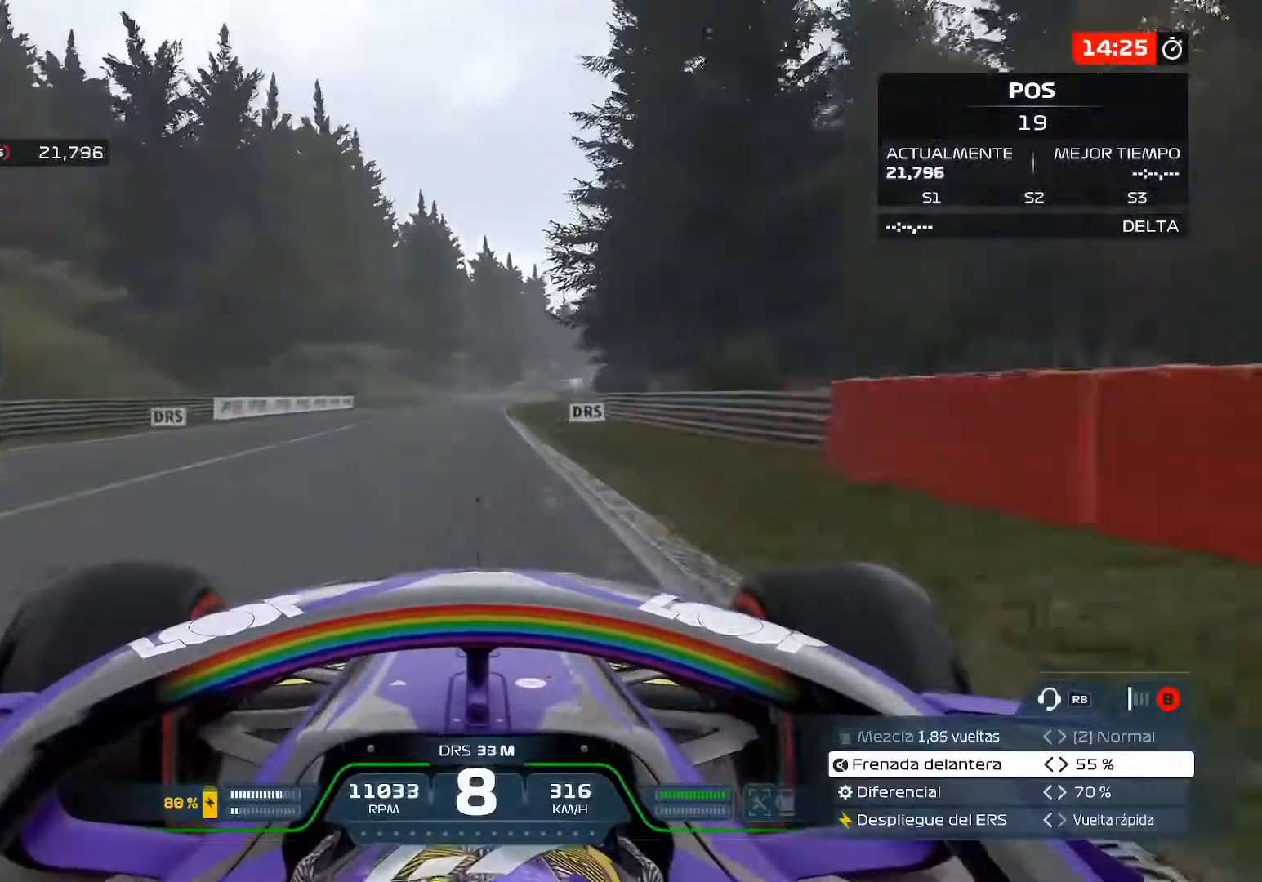
{"buttons": ["L1", "R2"], "left_stick": "center", "right_stick": "center", "events": [[450, "L1", "down"]]}
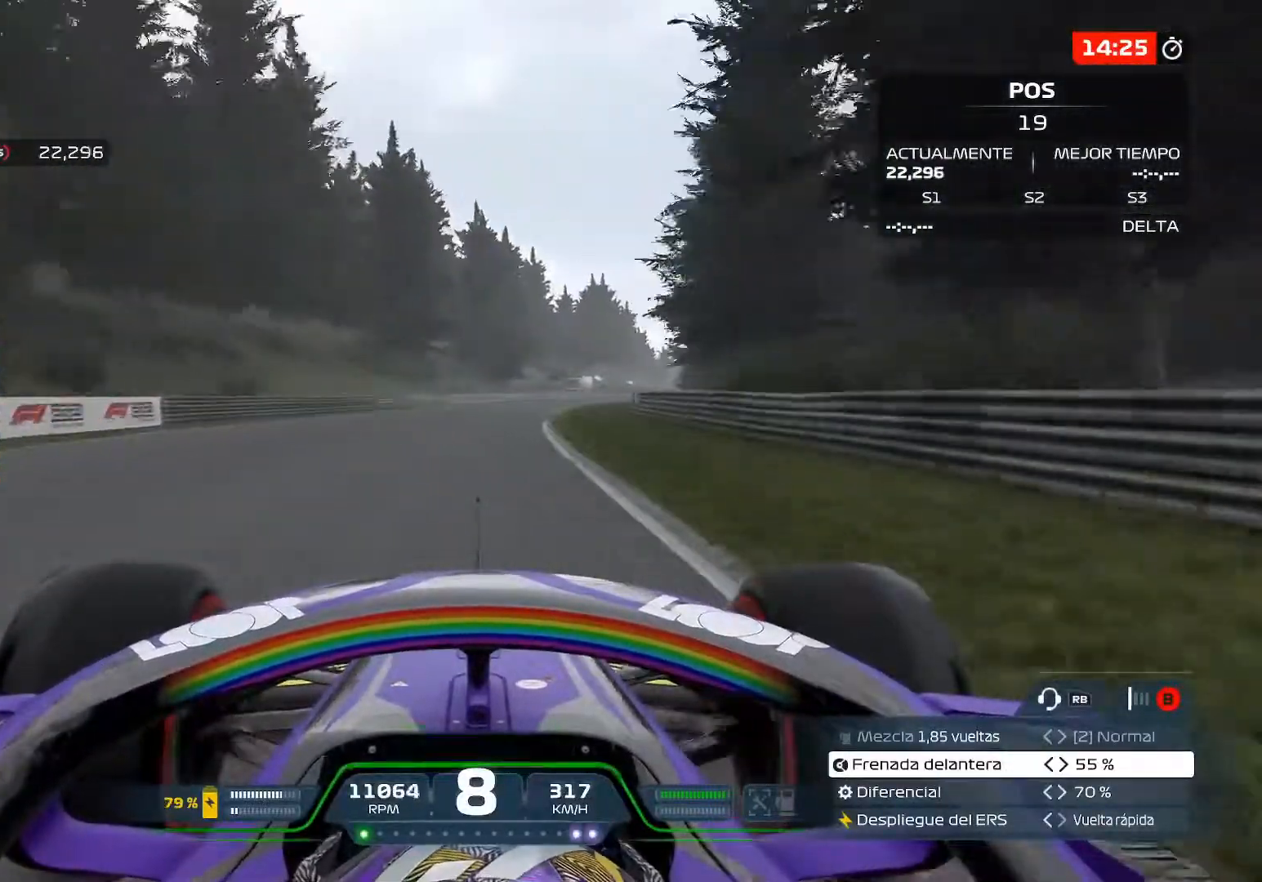
{"buttons": ["R2"], "left_stick": "center", "right_stick": "center", "events": [[84, "L1", "up"]]}
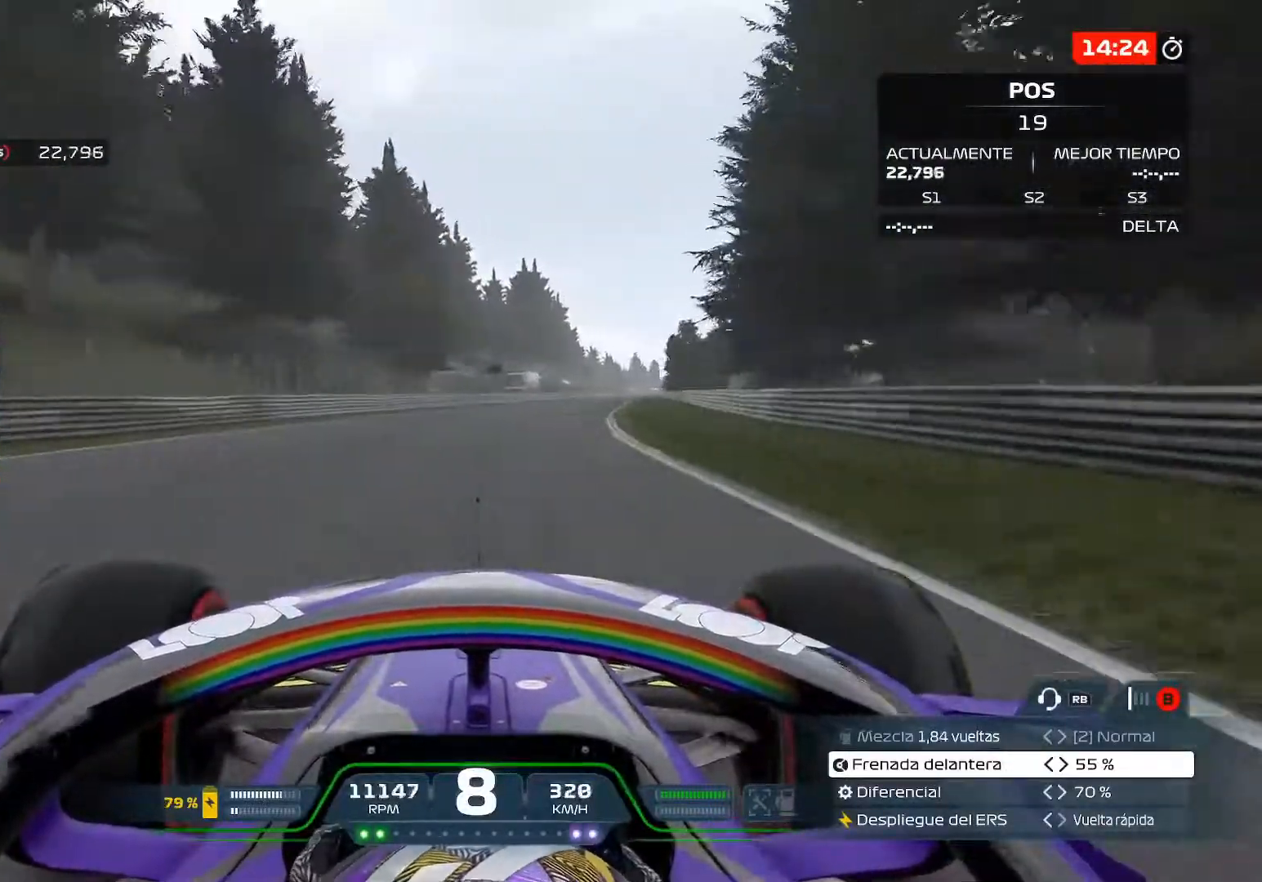
{"buttons": ["R2"], "left_stick": "up-right", "right_stick": "center", "events": [[133, "left_stick", "up-right"]]}
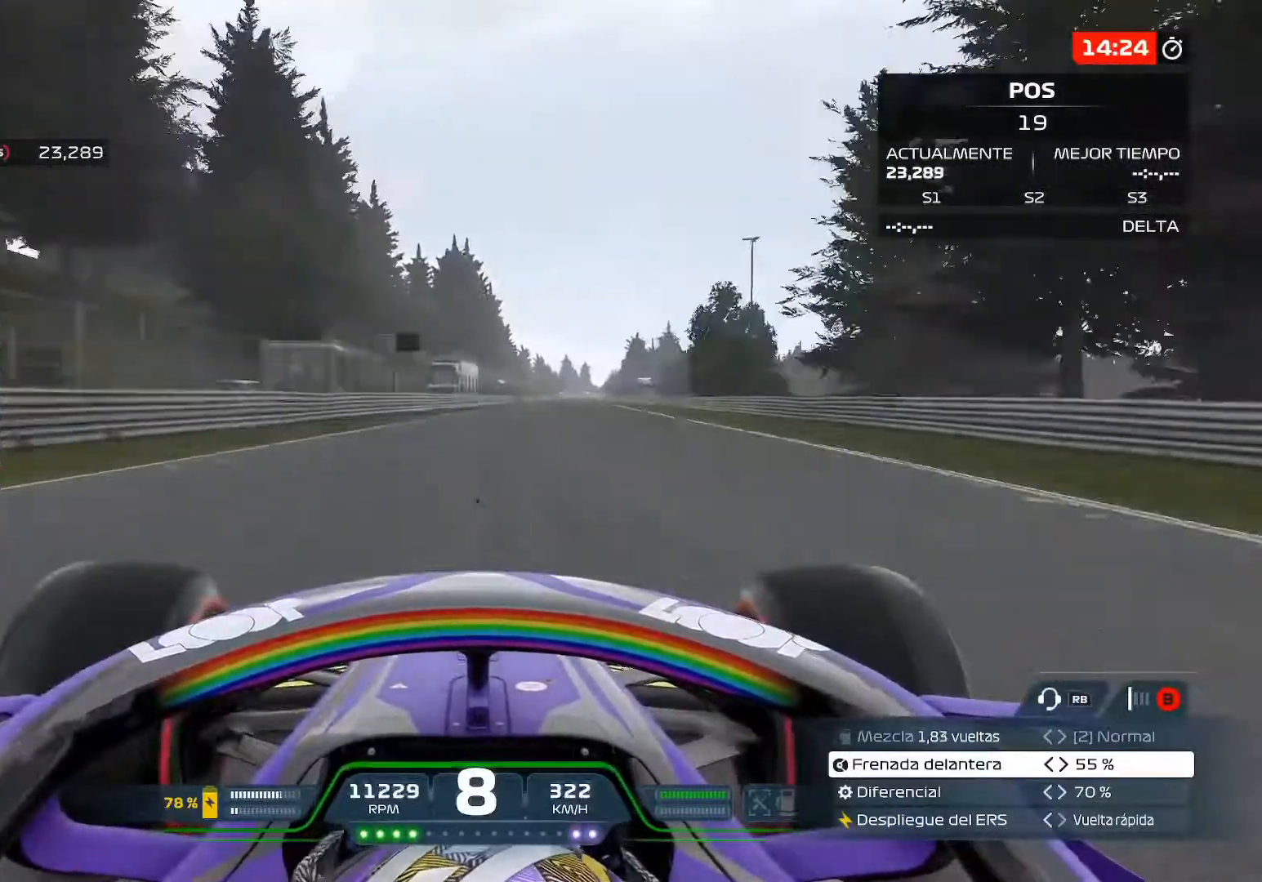
{"buttons": ["R2"], "left_stick": "center", "right_stick": "center", "events": [[301, "left_stick", "center"]]}
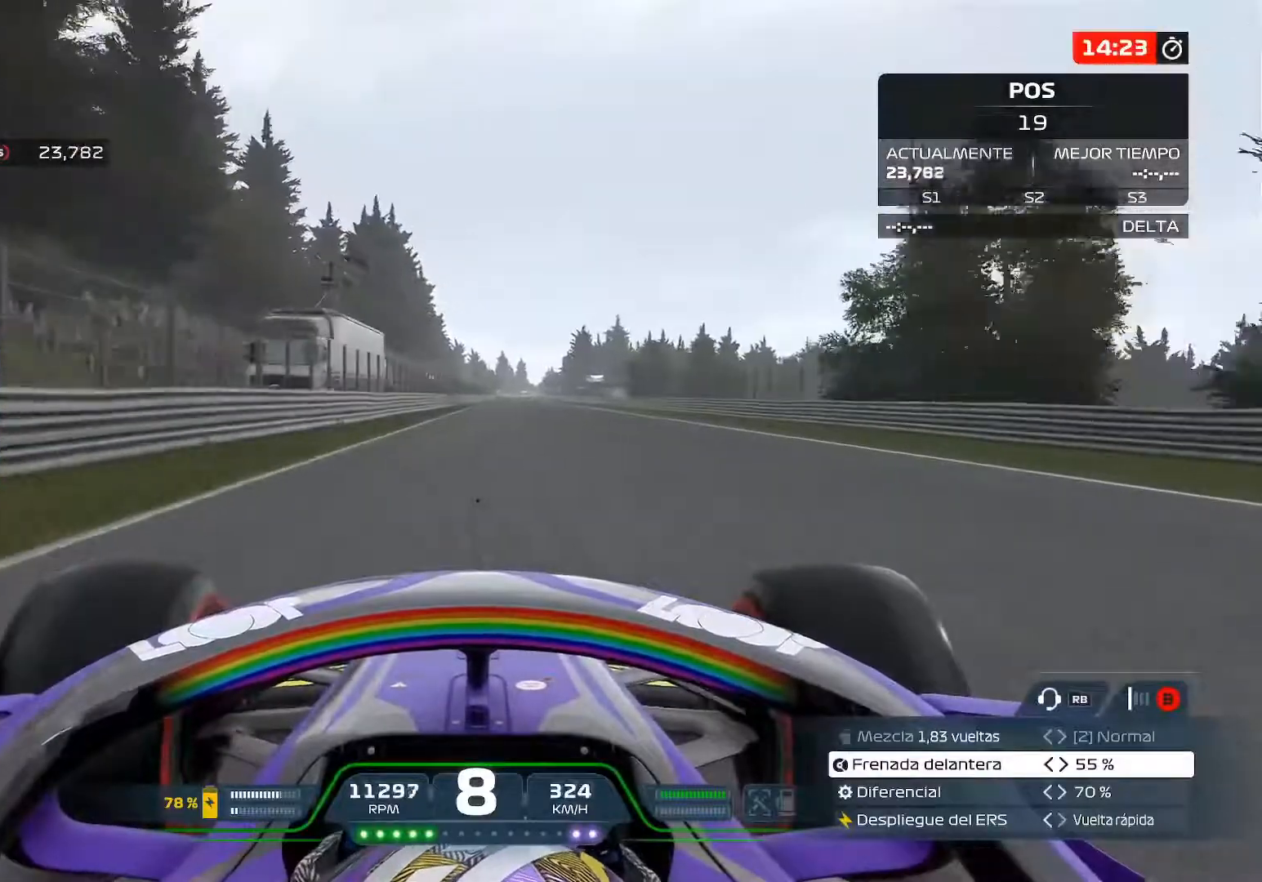
{"buttons": ["R2"], "left_stick": "center", "right_stick": "center", "events": []}
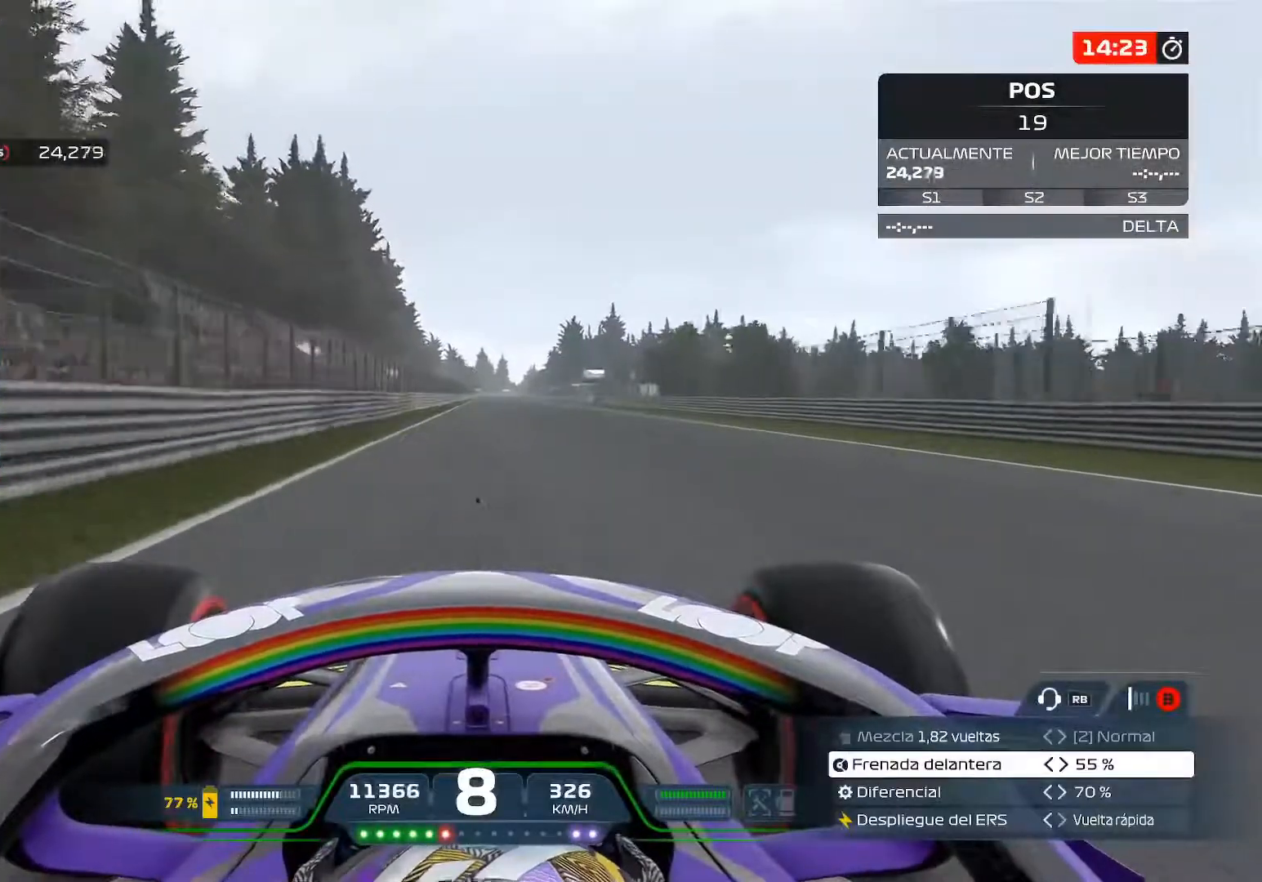
{"buttons": ["R2"], "left_stick": "center", "right_stick": "center", "events": []}
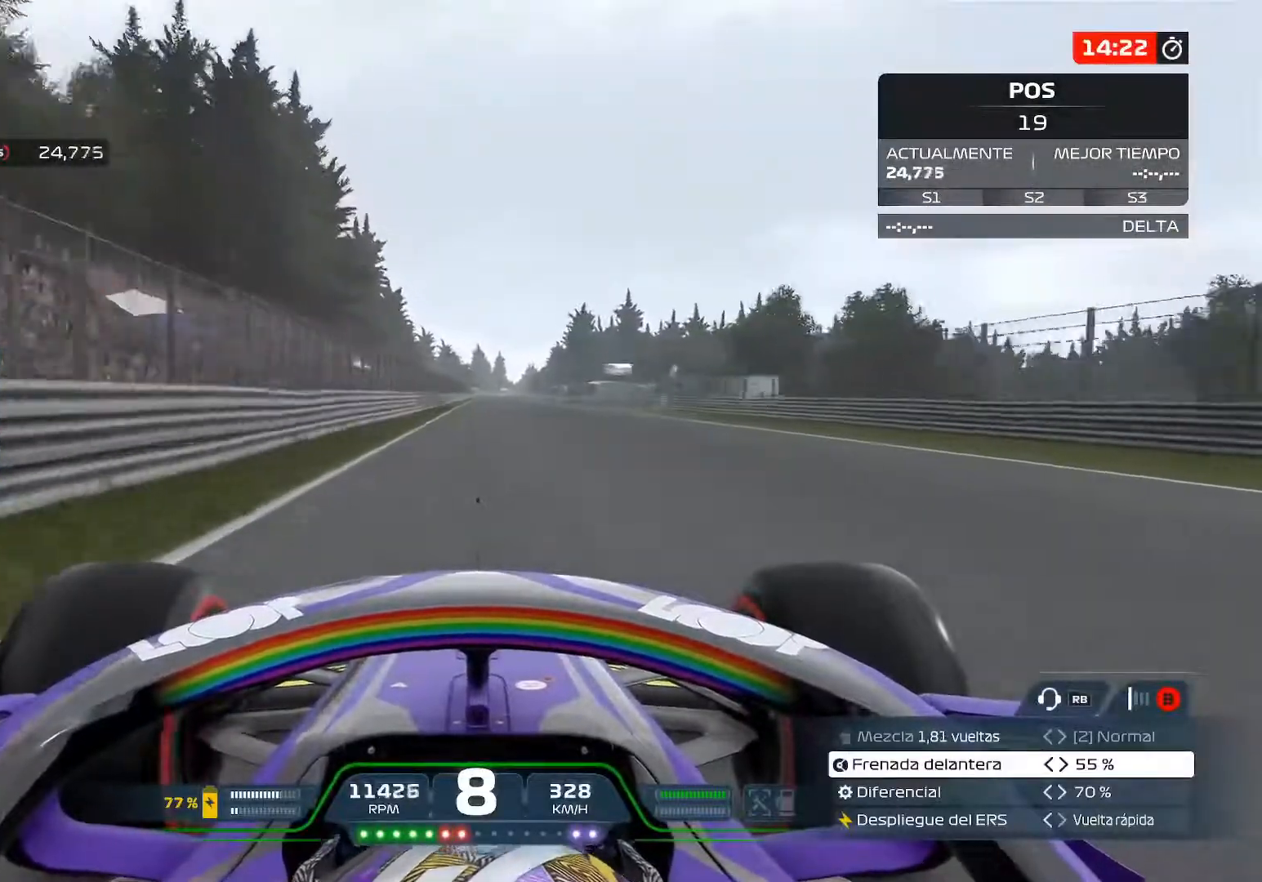
{"buttons": ["R2"], "left_stick": "center", "right_stick": "center", "events": []}
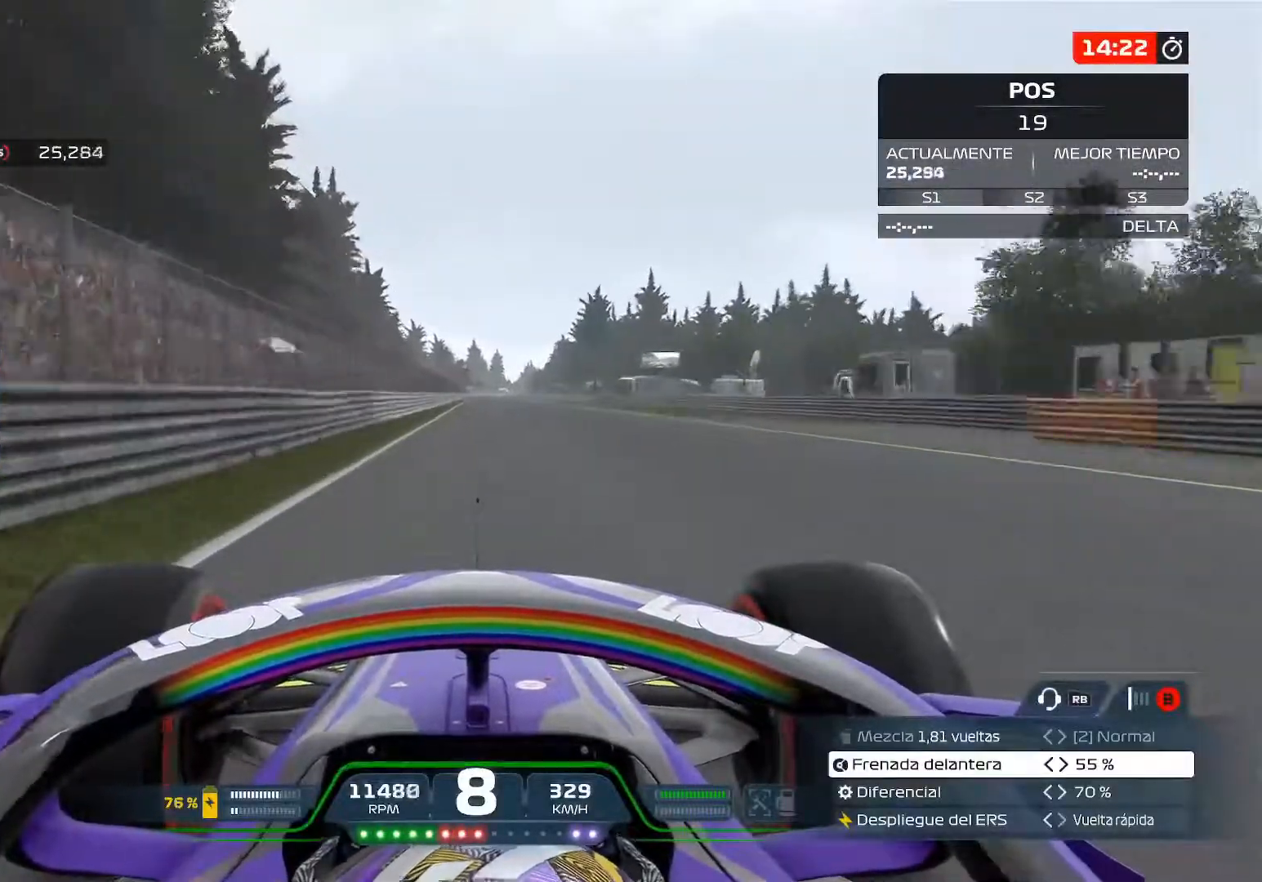
{"buttons": ["R2"], "left_stick": "center", "right_stick": "center", "events": []}
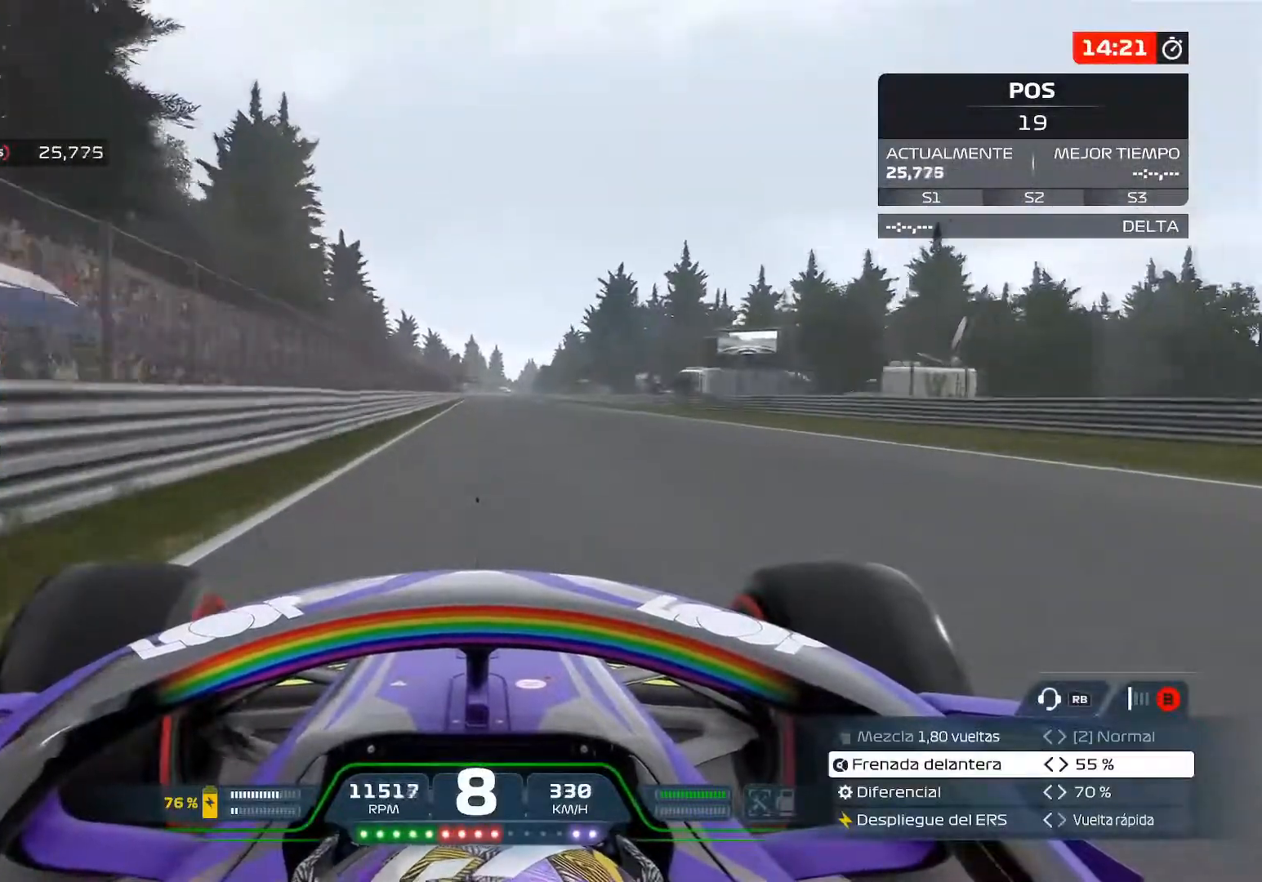
{"buttons": ["R2"], "left_stick": "center", "right_stick": "center", "events": []}
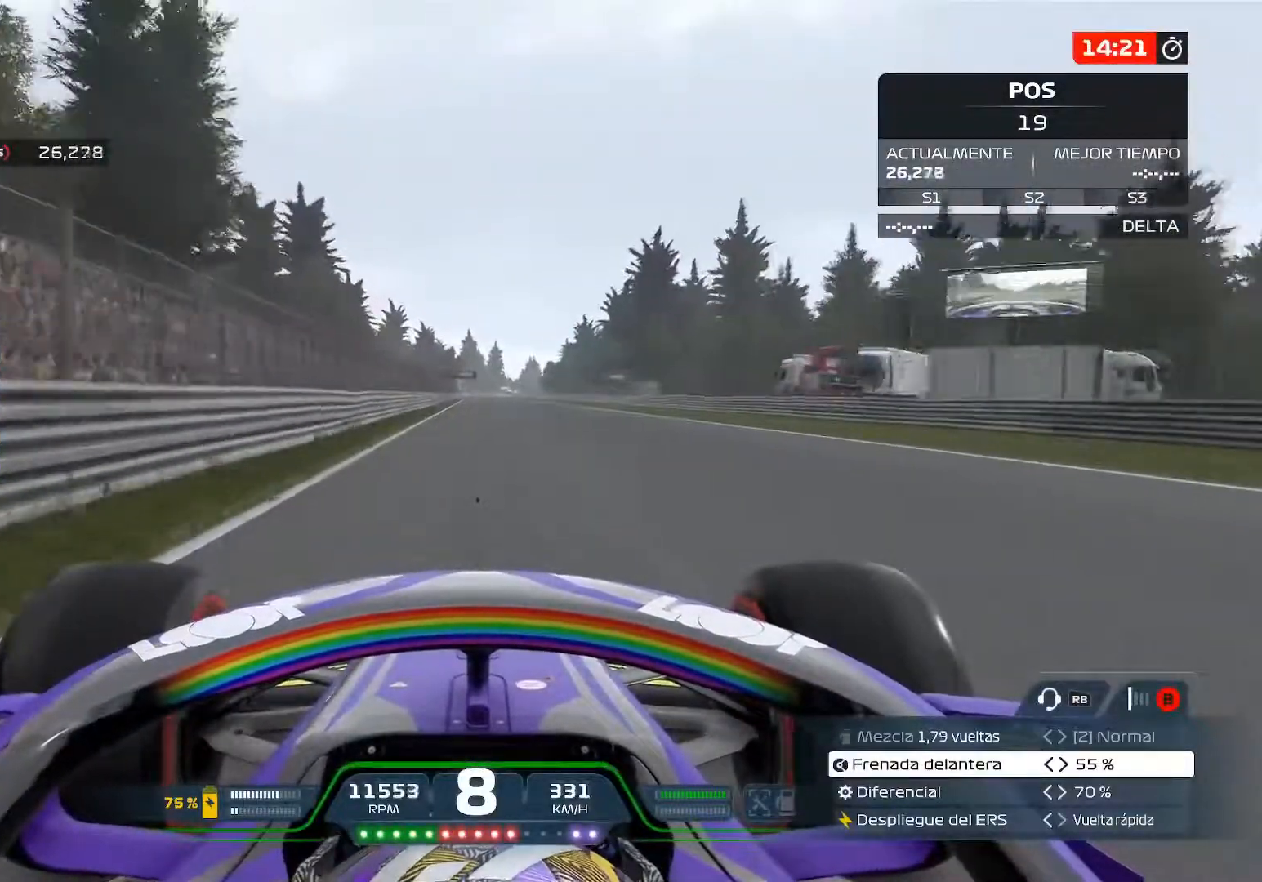
{"buttons": ["R2"], "left_stick": "center", "right_stick": "center", "events": []}
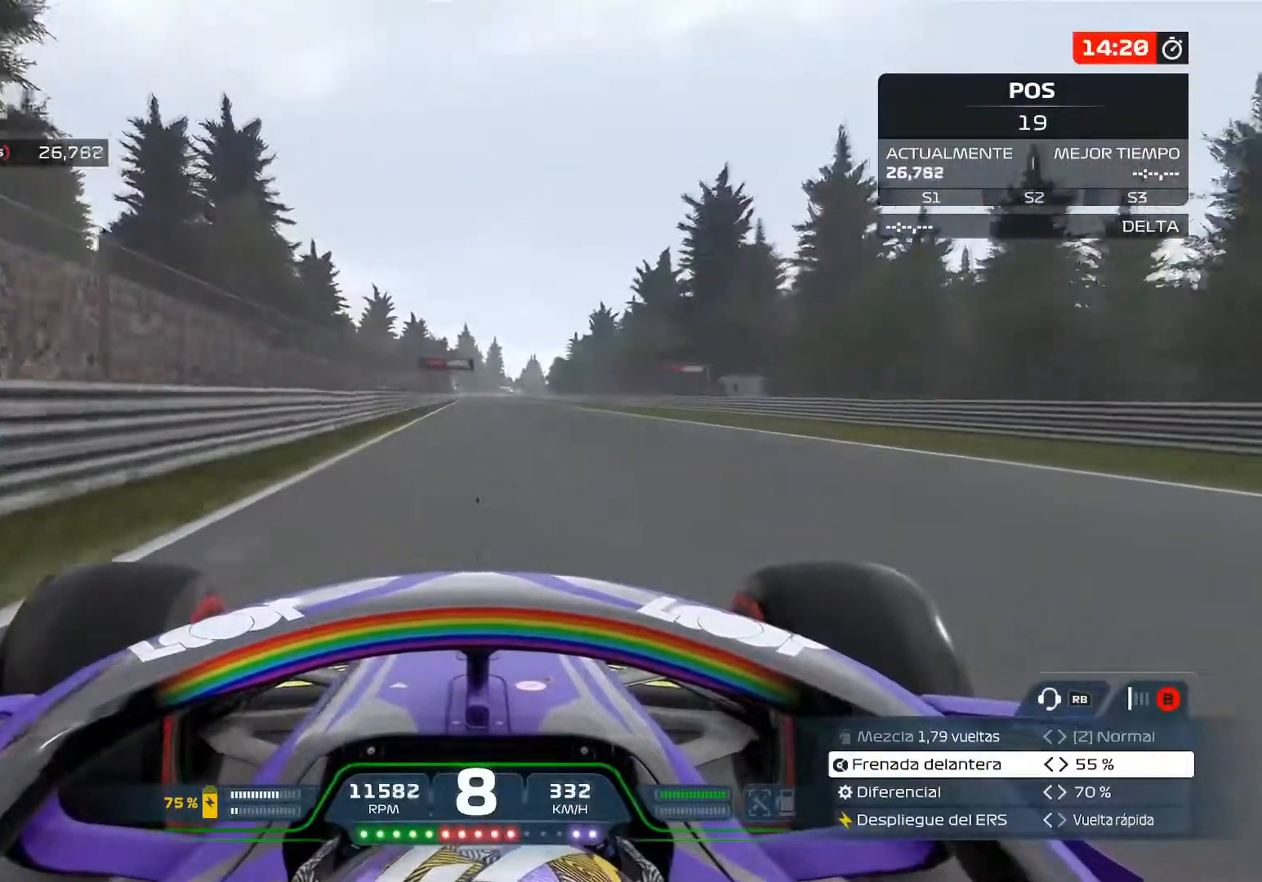
{"buttons": ["R2"], "left_stick": "center", "right_stick": "center", "events": []}
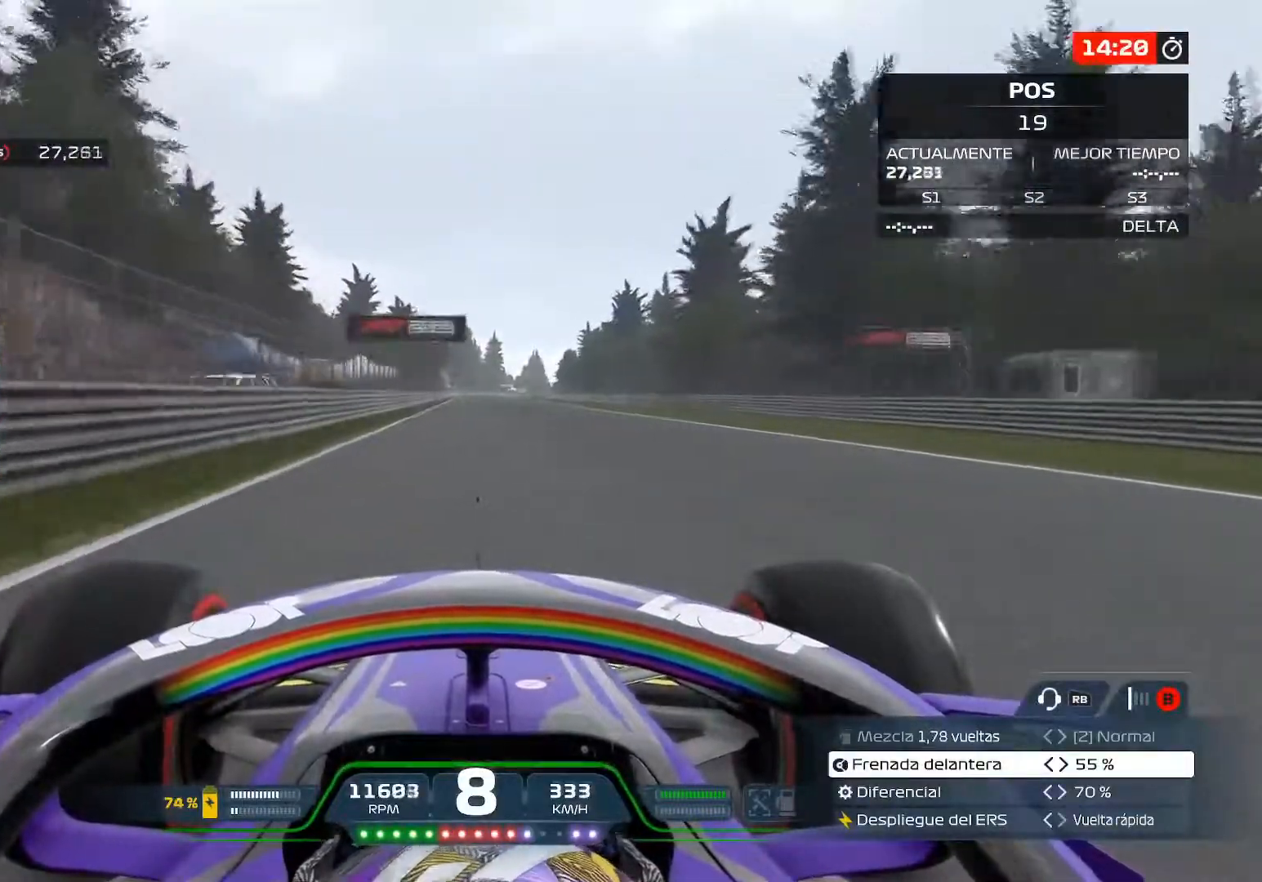
{"buttons": ["R2"], "left_stick": "center", "right_stick": "center", "events": []}
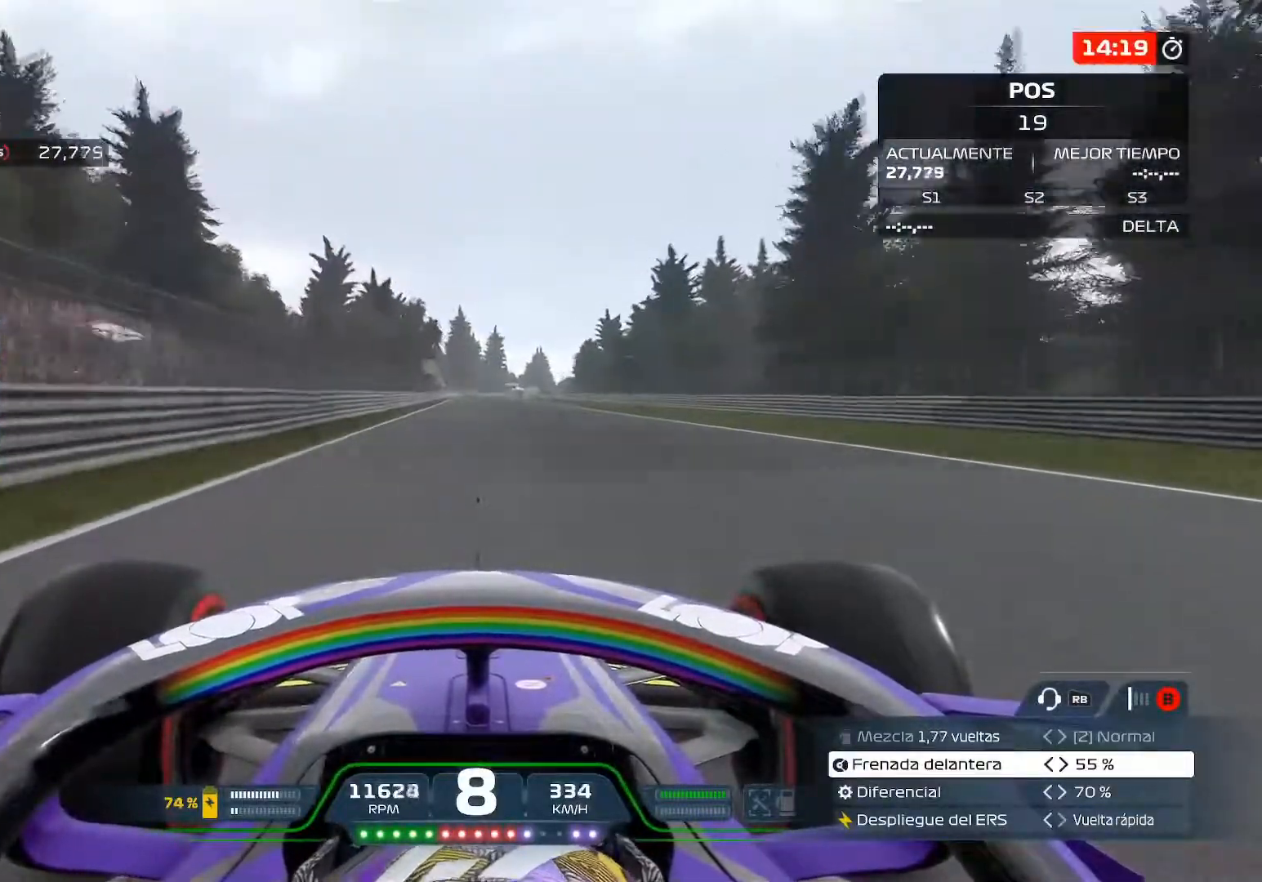
{"buttons": ["R2"], "left_stick": "center", "right_stick": "center", "events": []}
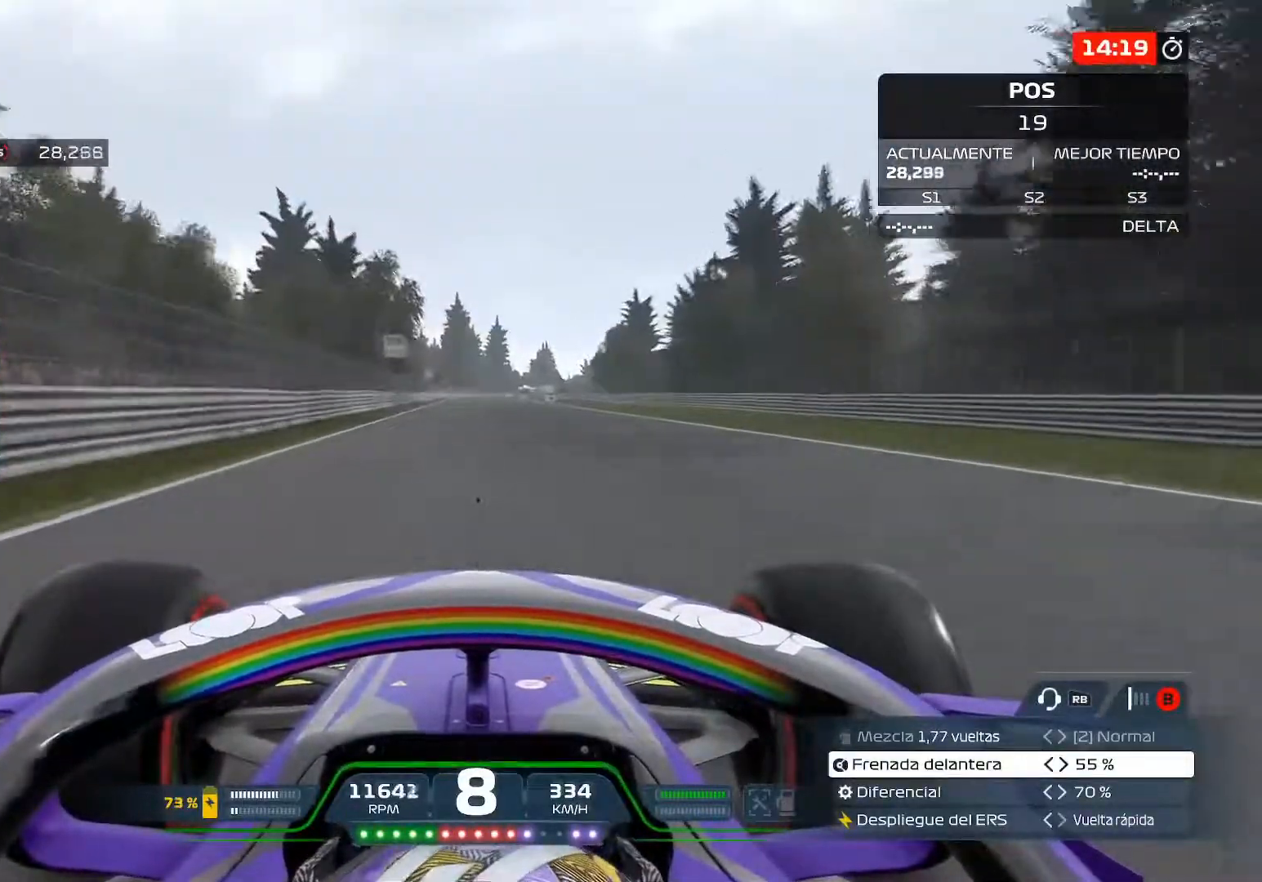
{"buttons": ["R2"], "left_stick": "center", "right_stick": "center", "events": []}